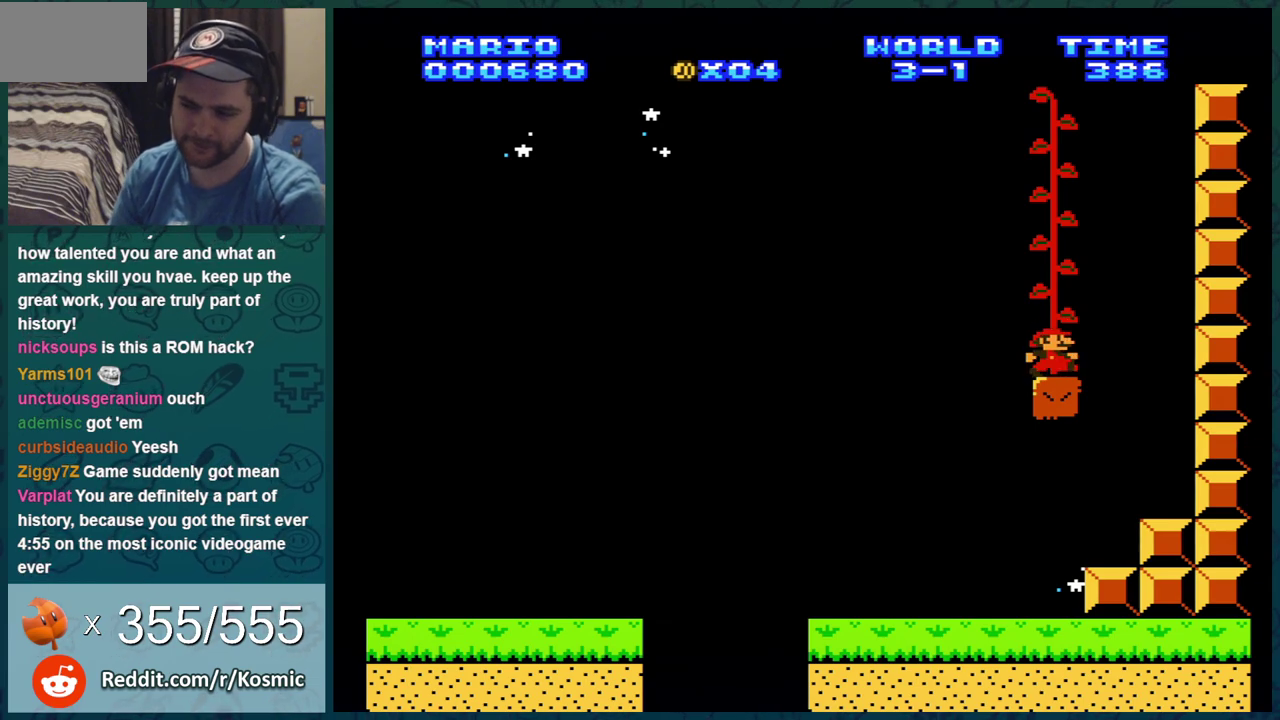
Gameplay with a controller (Nintendo layout); each line is a JSON object with the inputs held at the frame after it (dt_ms = milliseconds from this image to that frame). "events" lists button and stick changes between this image and that frame as [ms after this image, input, new state], when the widget could be followed in between. Not read: L3 R3.
{"dt_ms": 701, "buttons": ["B", "DPAD_UP"], "events": [[267, "DPAD_UP", "down"], [301, "DPAD_RIGHT", "up"], [468, "B", "down"]]}
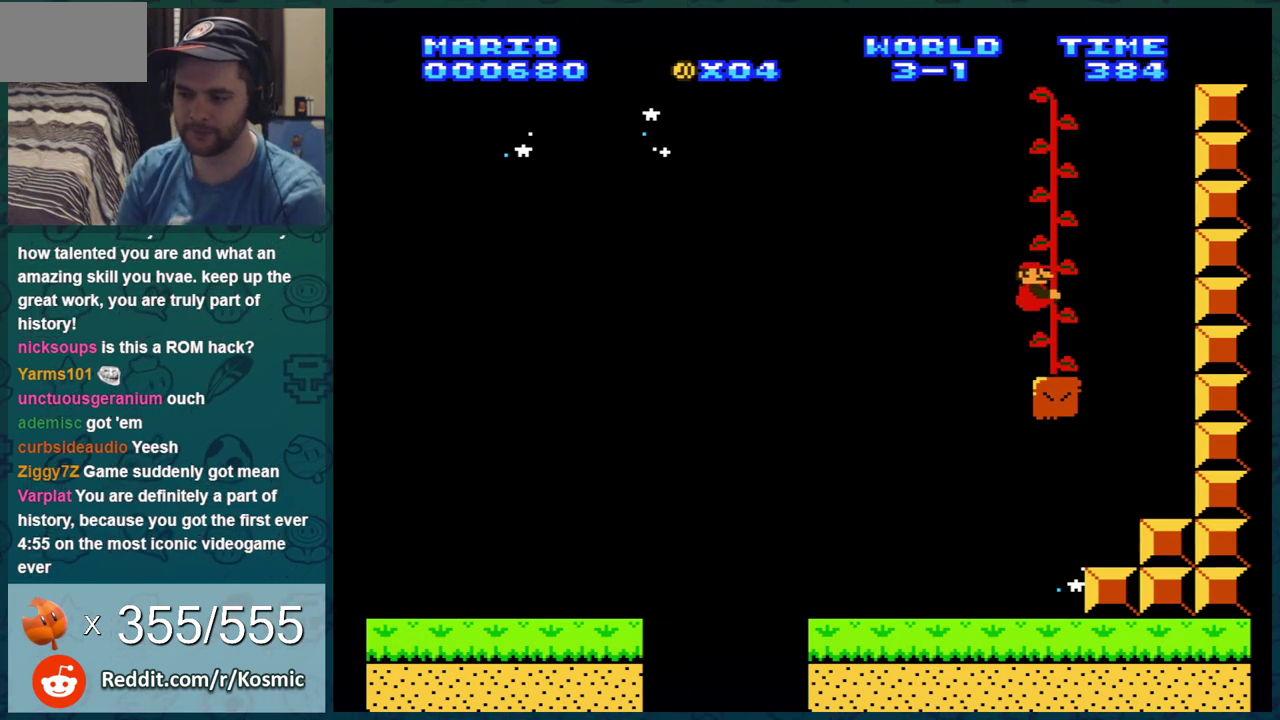
{"dt_ms": 501, "buttons": ["B", "DPAD_UP"], "events": []}
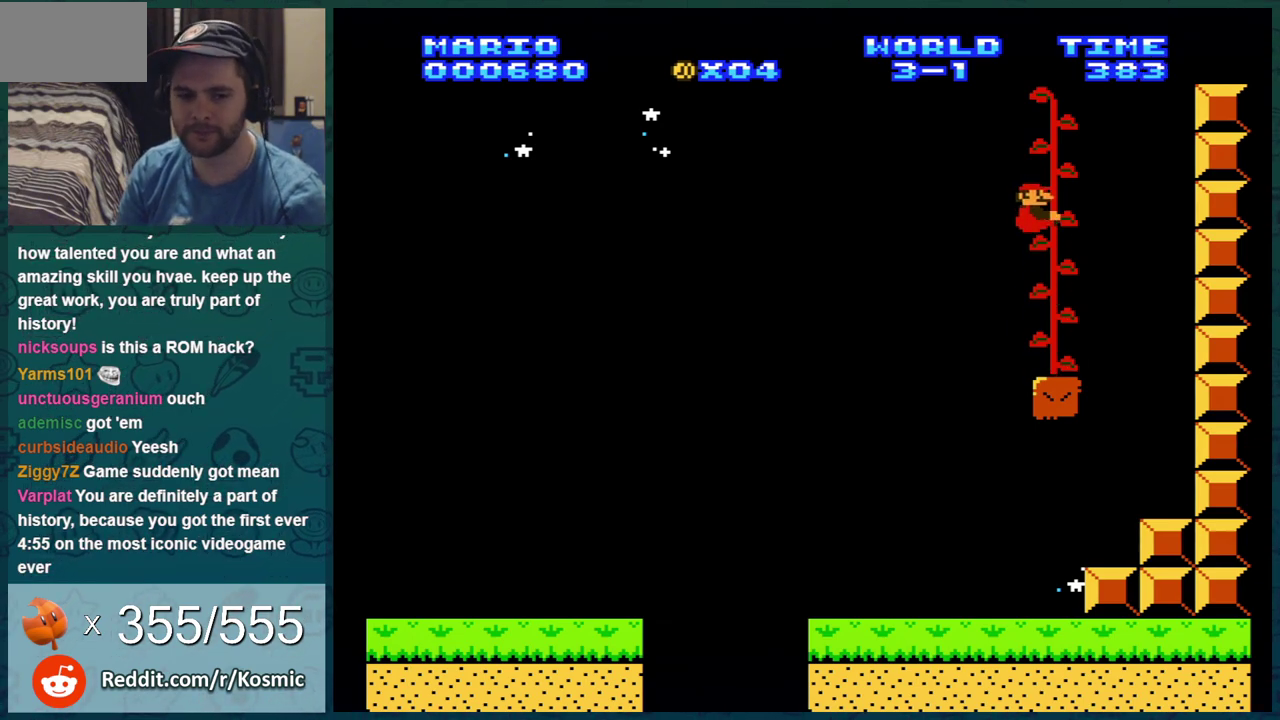
{"dt_ms": 500, "buttons": ["B", "DPAD_UP"], "events": []}
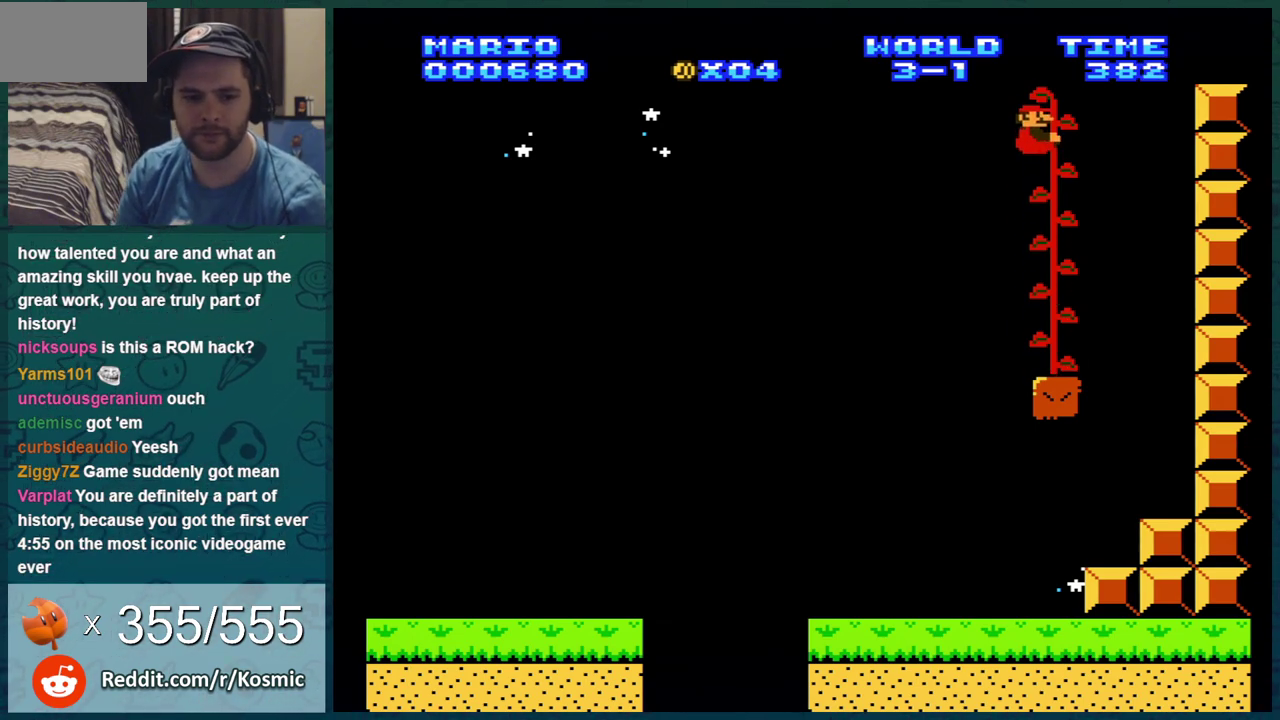
{"dt_ms": 501, "buttons": ["B", "DPAD_UP"], "events": []}
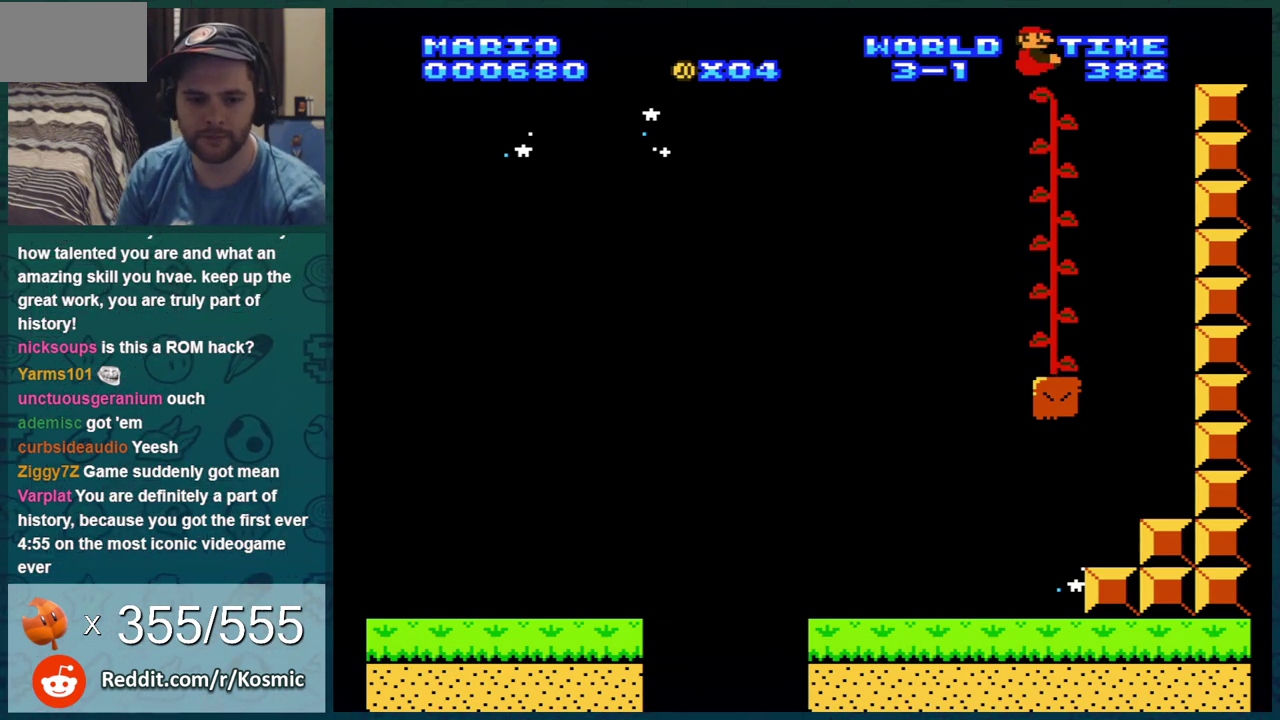
{"dt_ms": 500, "buttons": ["B", "DPAD_UP"], "events": []}
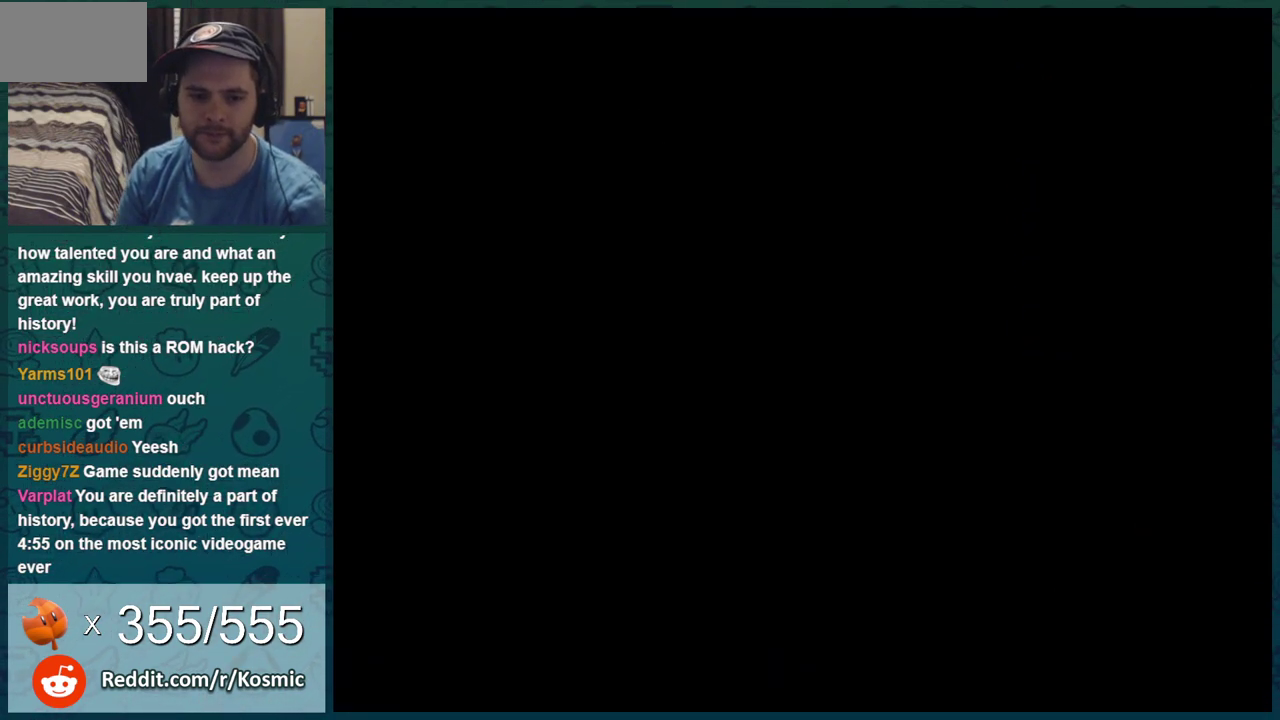
{"dt_ms": 701, "buttons": ["DPAD_UP"], "events": [[684, "B", "up"]]}
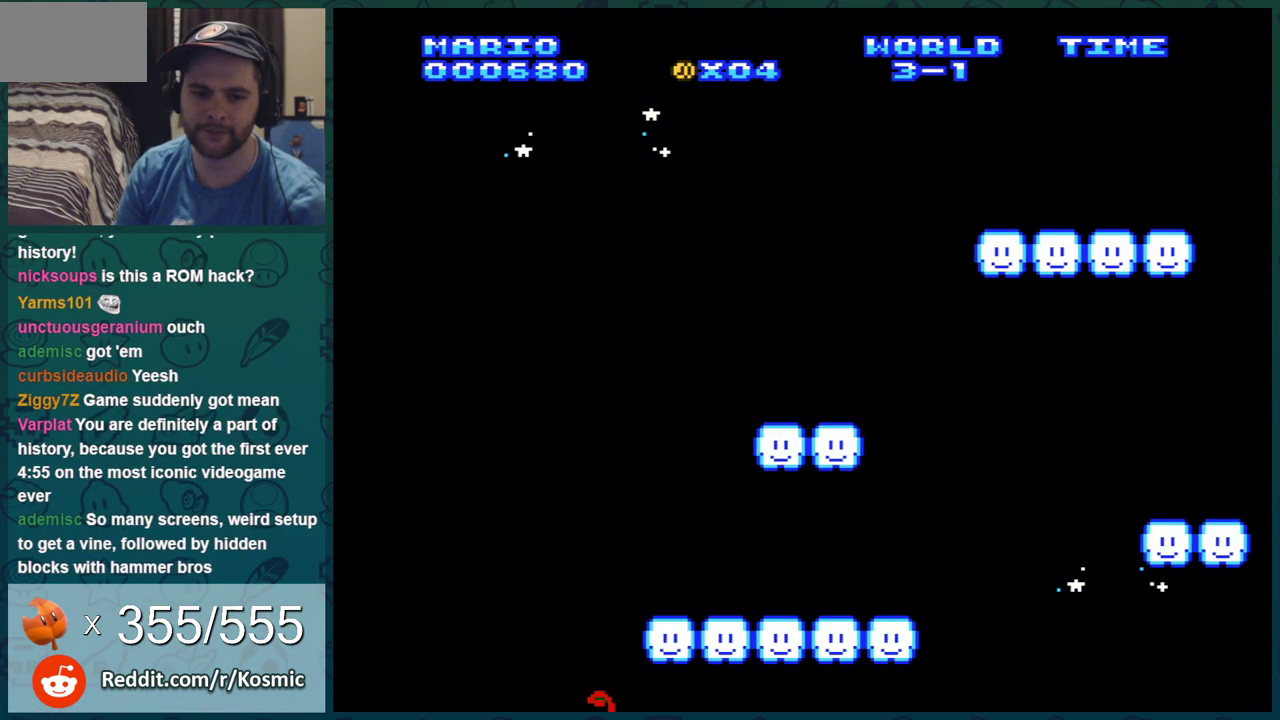
{"dt_ms": 300, "buttons": ["DPAD_UP"], "events": [[50, "DPAD_UP", "up"], [200, "DPAD_UP", "down"]]}
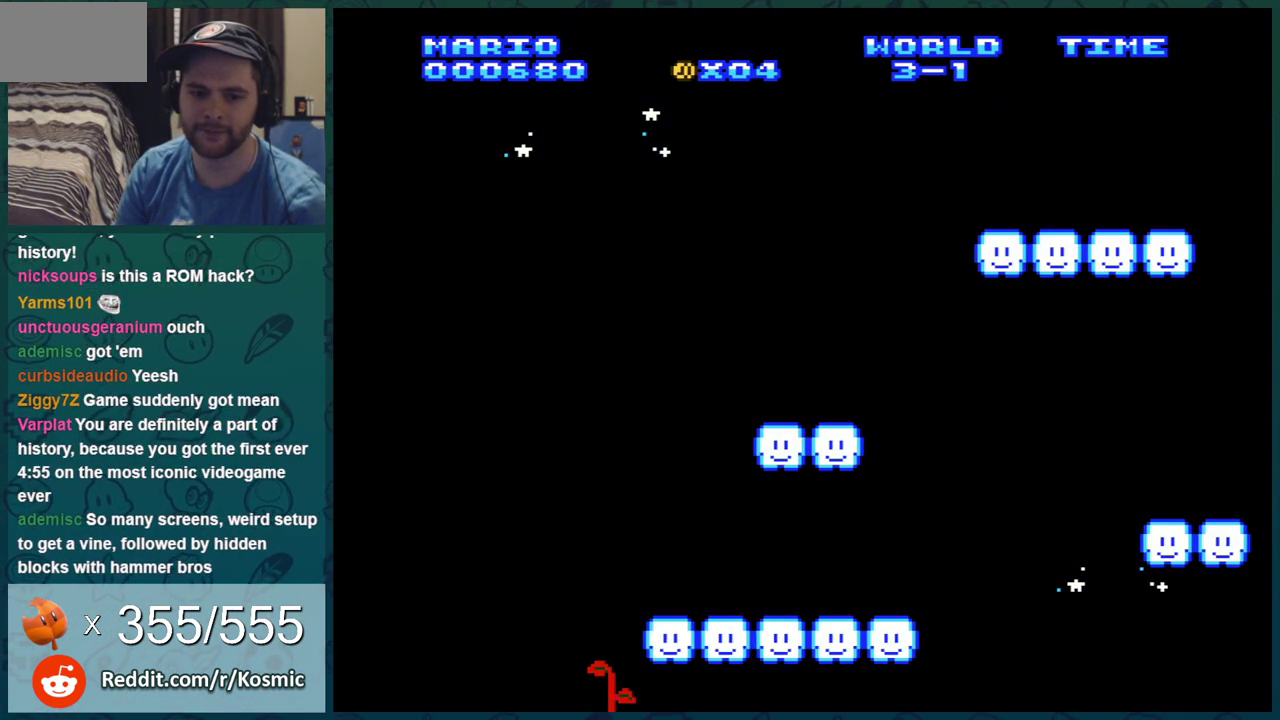
{"dt_ms": 701, "buttons": ["B", "DPAD_UP"], "events": [[334, "B", "down"], [401, "B", "up"], [651, "B", "down"]]}
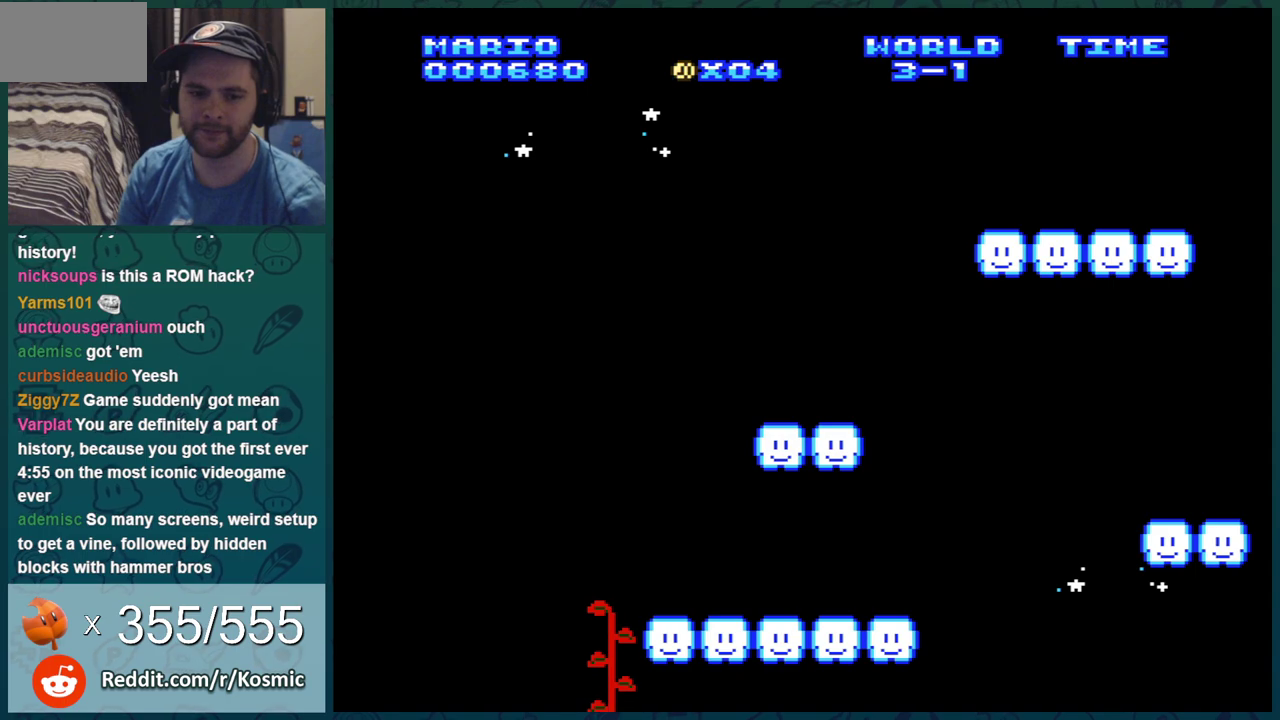
{"dt_ms": 300, "buttons": ["DPAD_UP"], "events": [[50, "B", "up"]]}
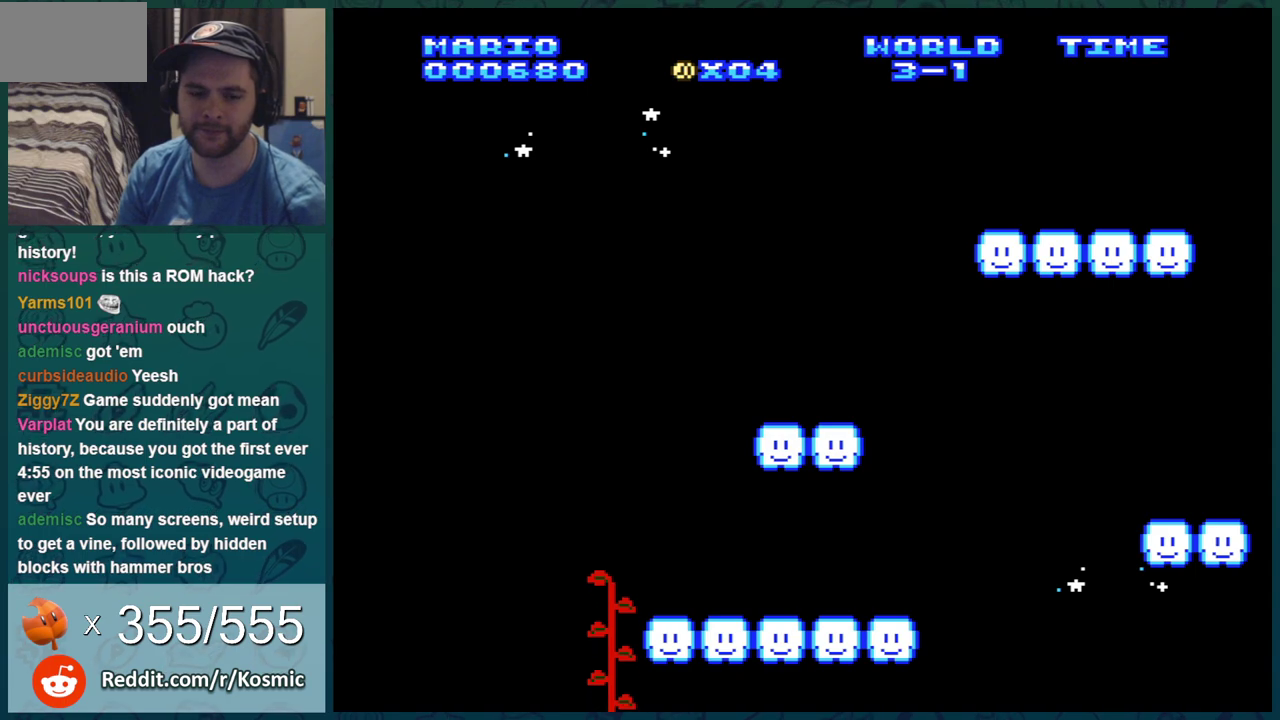
{"dt_ms": 401, "buttons": ["DPAD_UP"], "events": []}
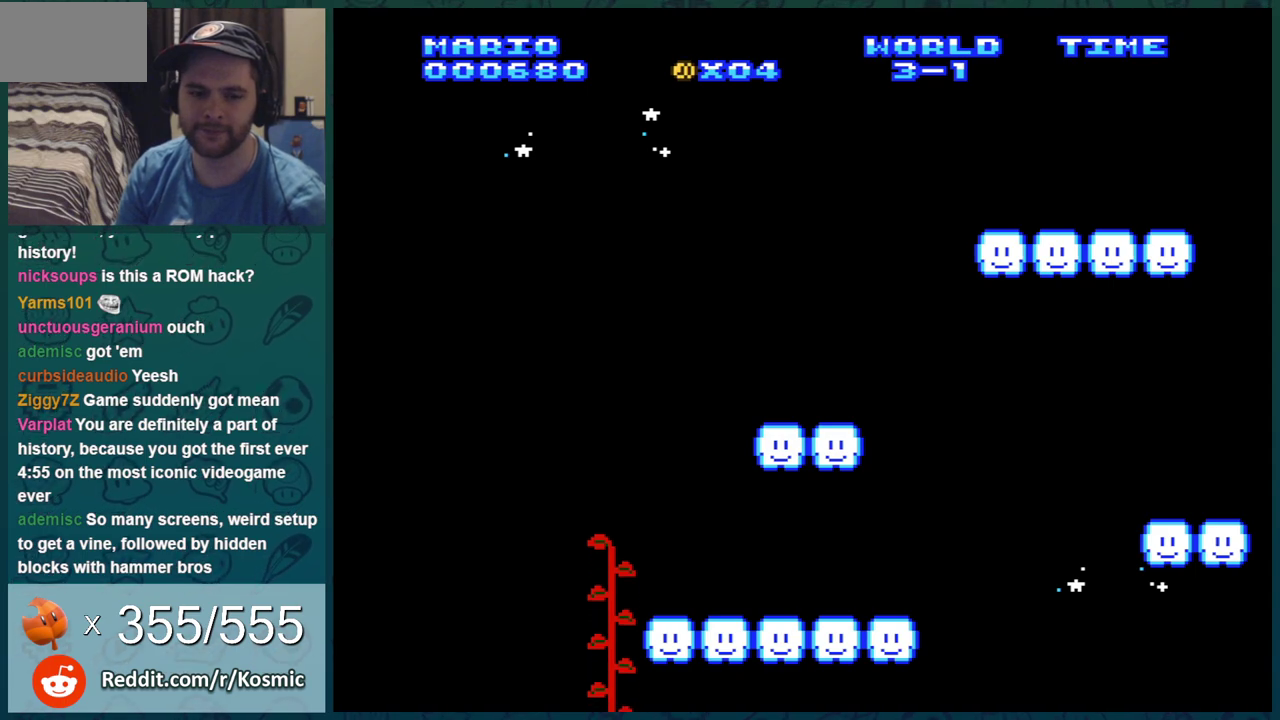
{"dt_ms": 600, "buttons": ["DPAD_UP"], "events": [[33, "B", "down"], [100, "B", "up"], [467, "B", "down"], [533, "B", "up"]]}
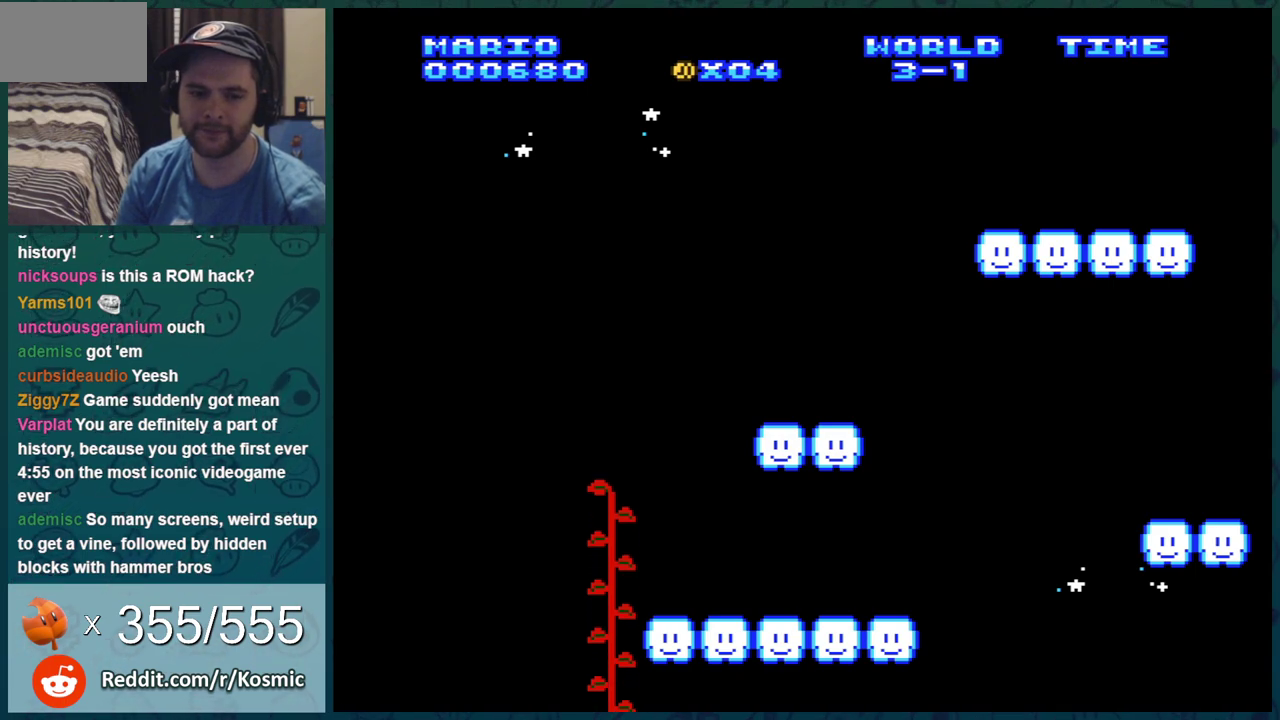
{"dt_ms": 300, "buttons": ["B", "DPAD_UP"], "events": [[300, "B", "down"]]}
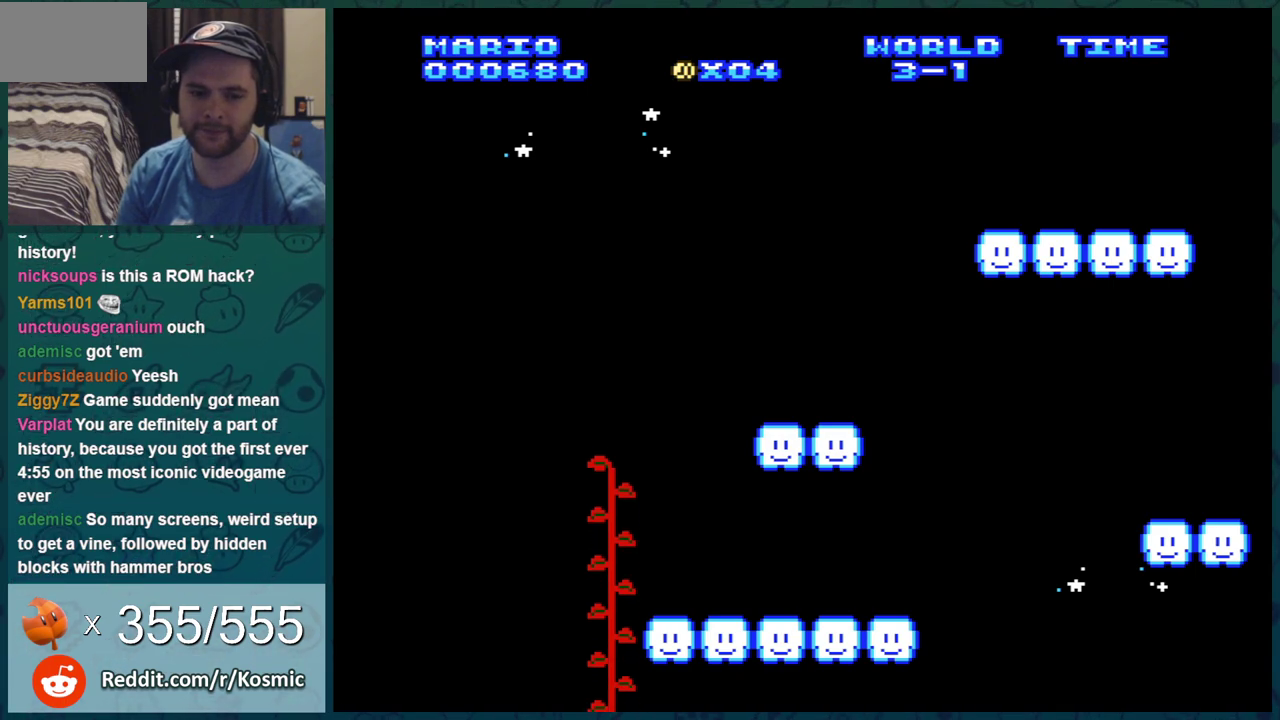
{"dt_ms": 701, "buttons": ["B", "DPAD_UP"], "events": [[67, "B", "up"], [468, "B", "down"]]}
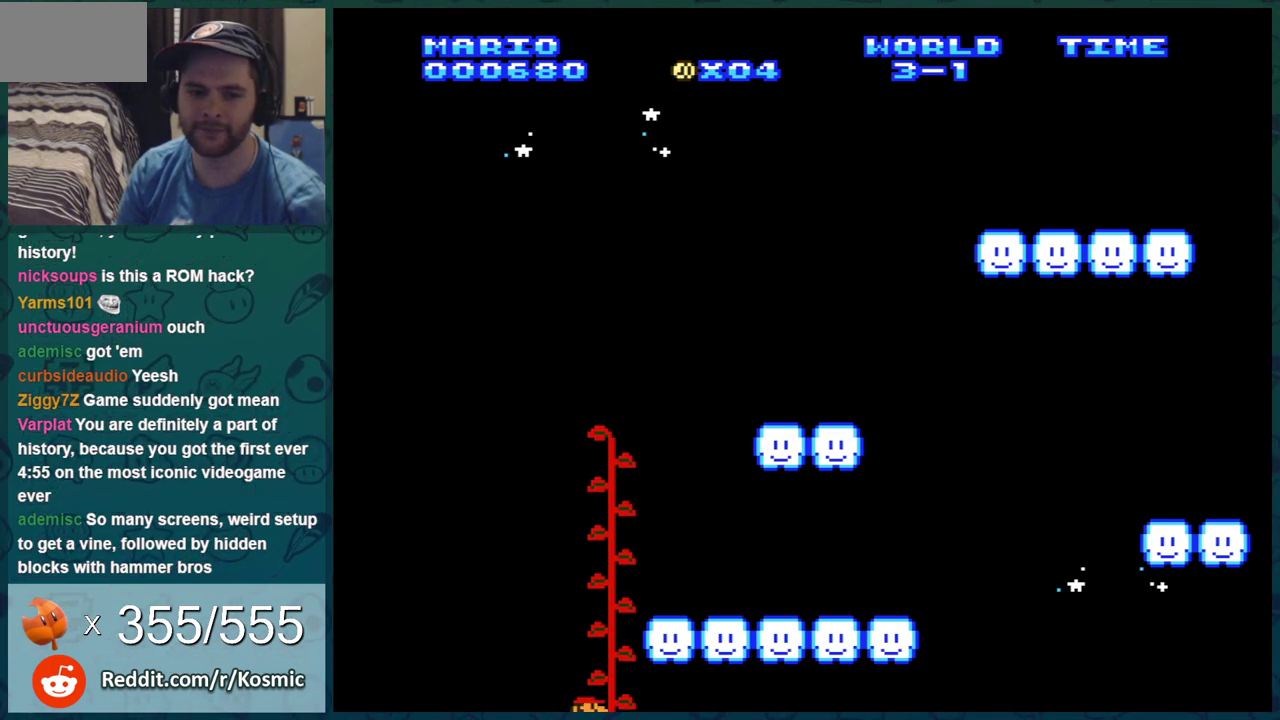
{"dt_ms": 701, "buttons": ["B"], "events": [[684, "DPAD_UP", "up"]]}
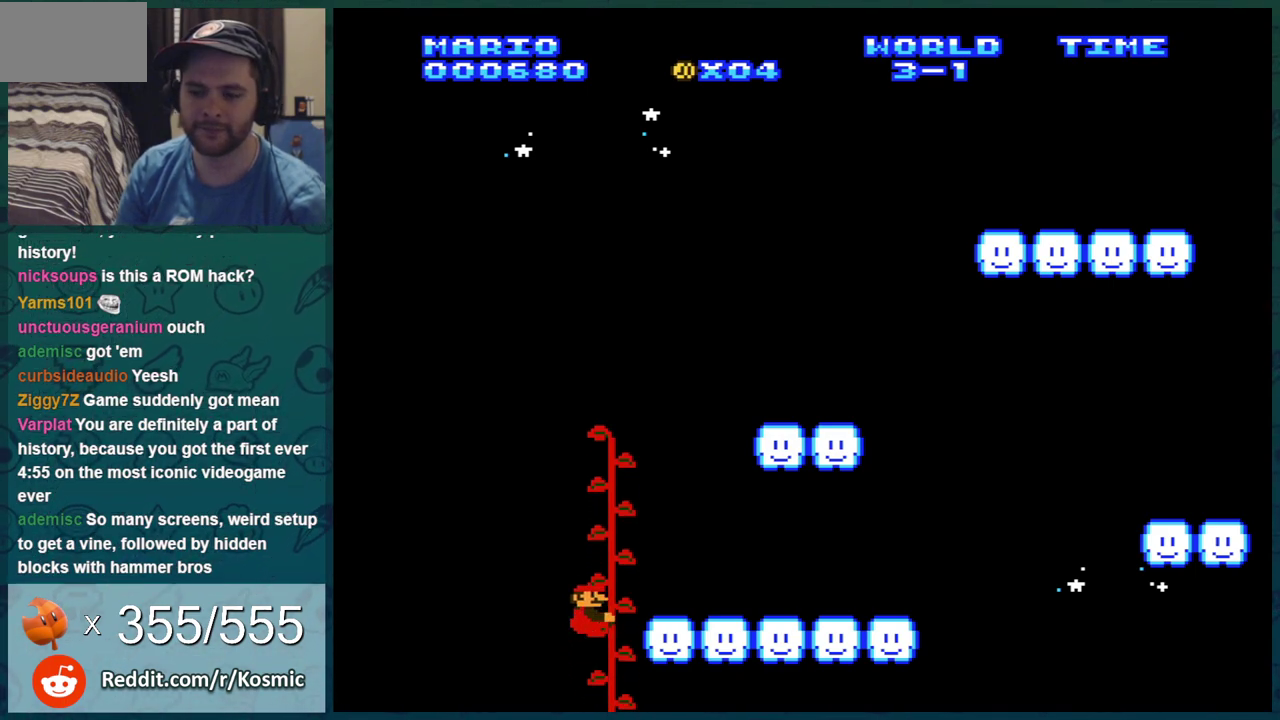
{"dt_ms": 300, "buttons": ["B", "DPAD_RIGHT"], "events": [[100, "DPAD_RIGHT", "down"]]}
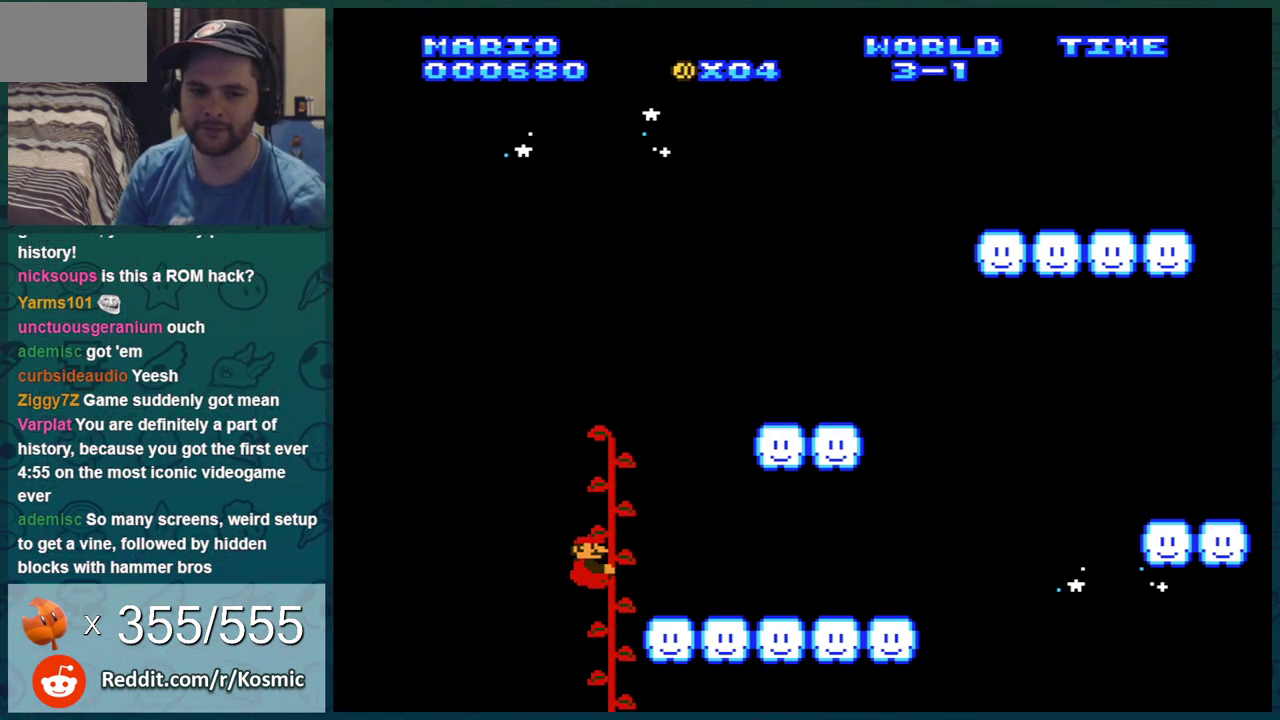
{"dt_ms": 501, "buttons": ["B", "DPAD_RIGHT"], "events": []}
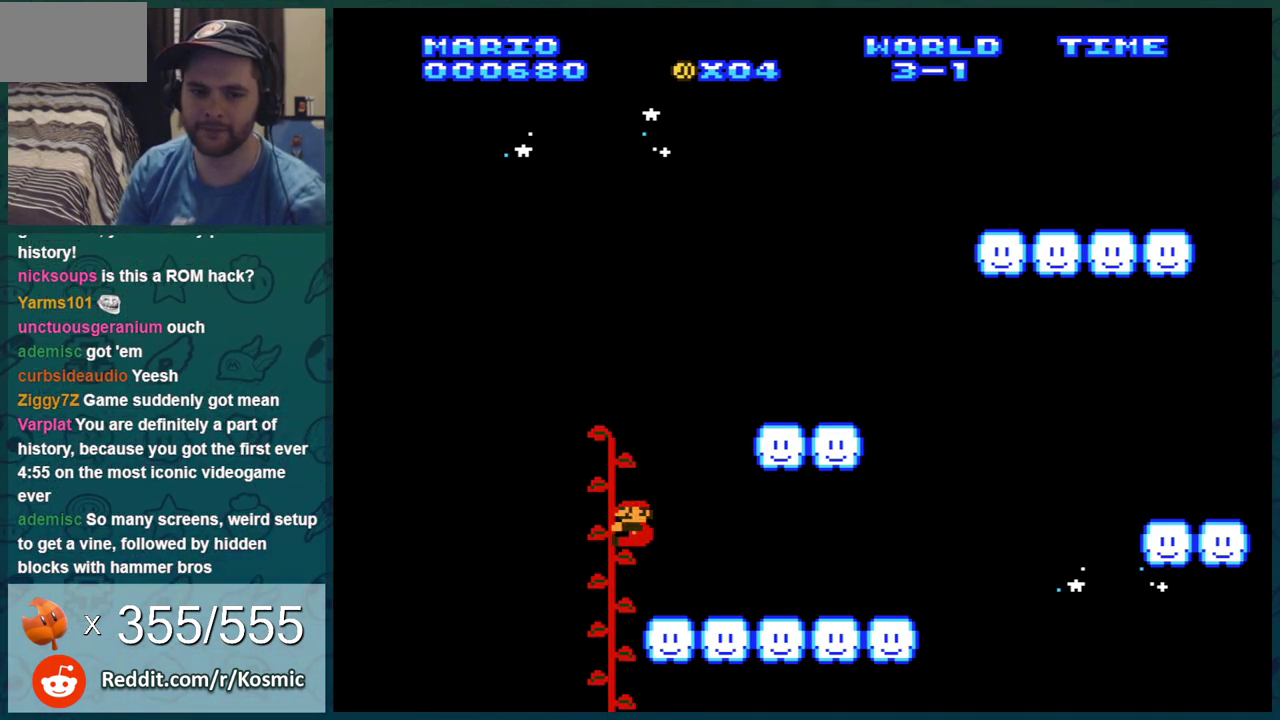
{"dt_ms": 500, "buttons": ["B", "DPAD_RIGHT"], "events": []}
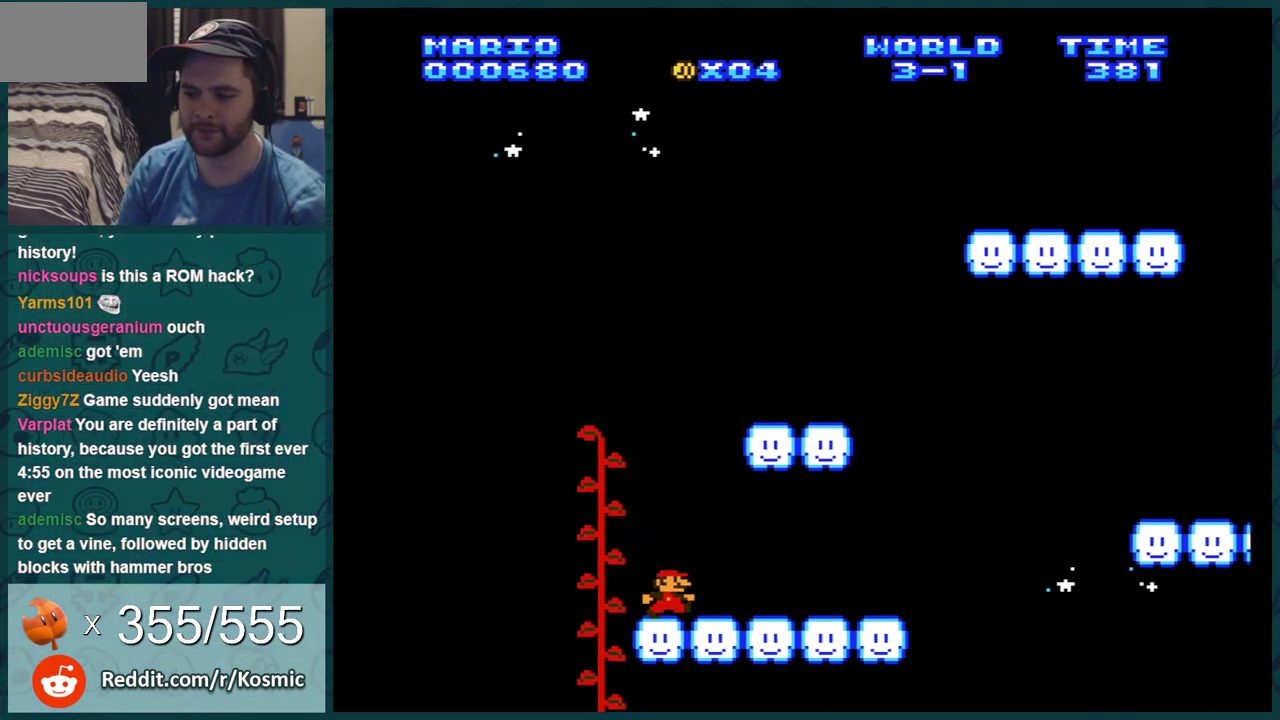
{"dt_ms": 484, "buttons": ["B", "DPAD_RIGHT"], "events": []}
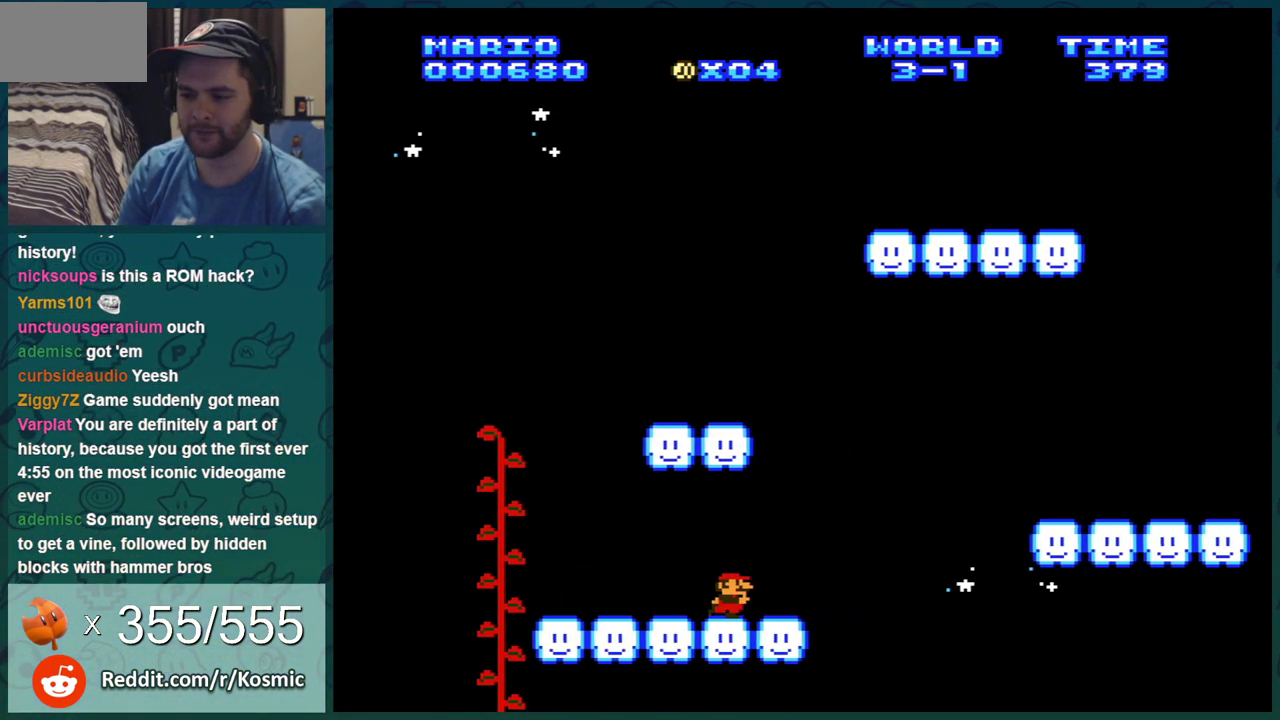
{"dt_ms": 500, "buttons": ["B", "DPAD_RIGHT"], "events": [[67, "A", "down"], [384, "A", "up"]]}
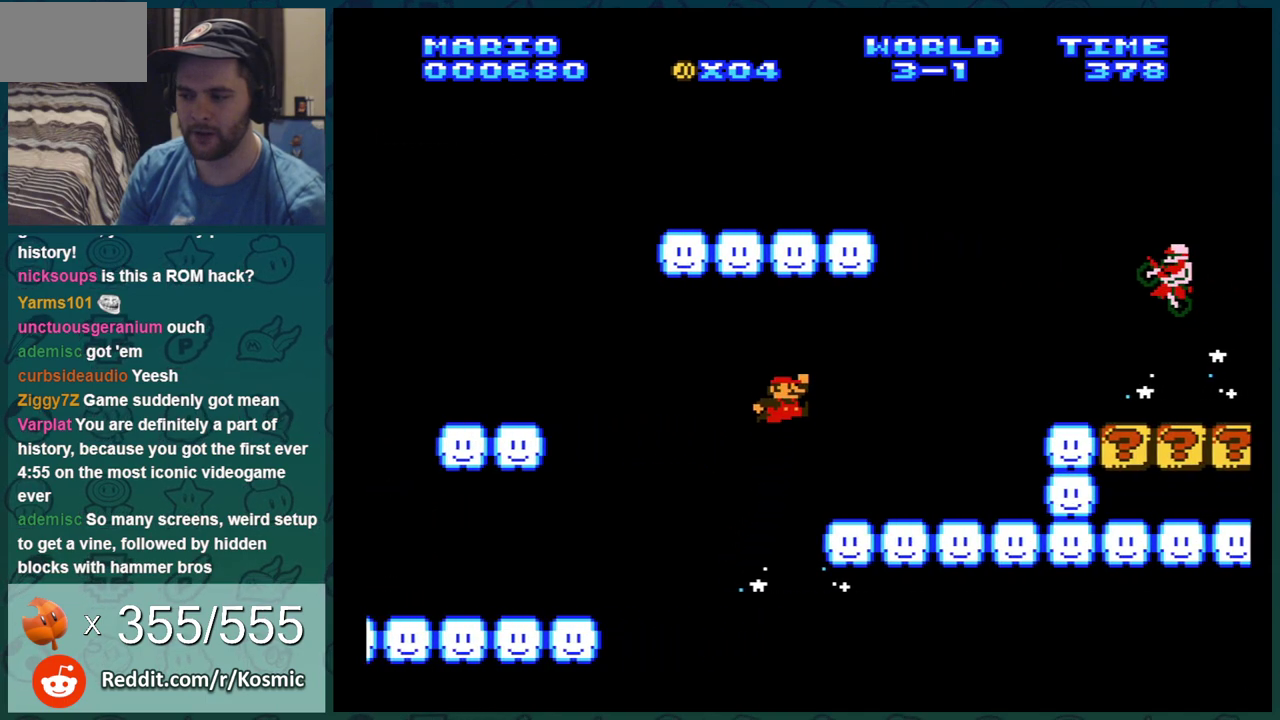
{"dt_ms": 301, "buttons": ["A", "B", "DPAD_LEFT"], "events": [[217, "DPAD_LEFT", "down"], [217, "DPAD_RIGHT", "up"], [251, "A", "down"]]}
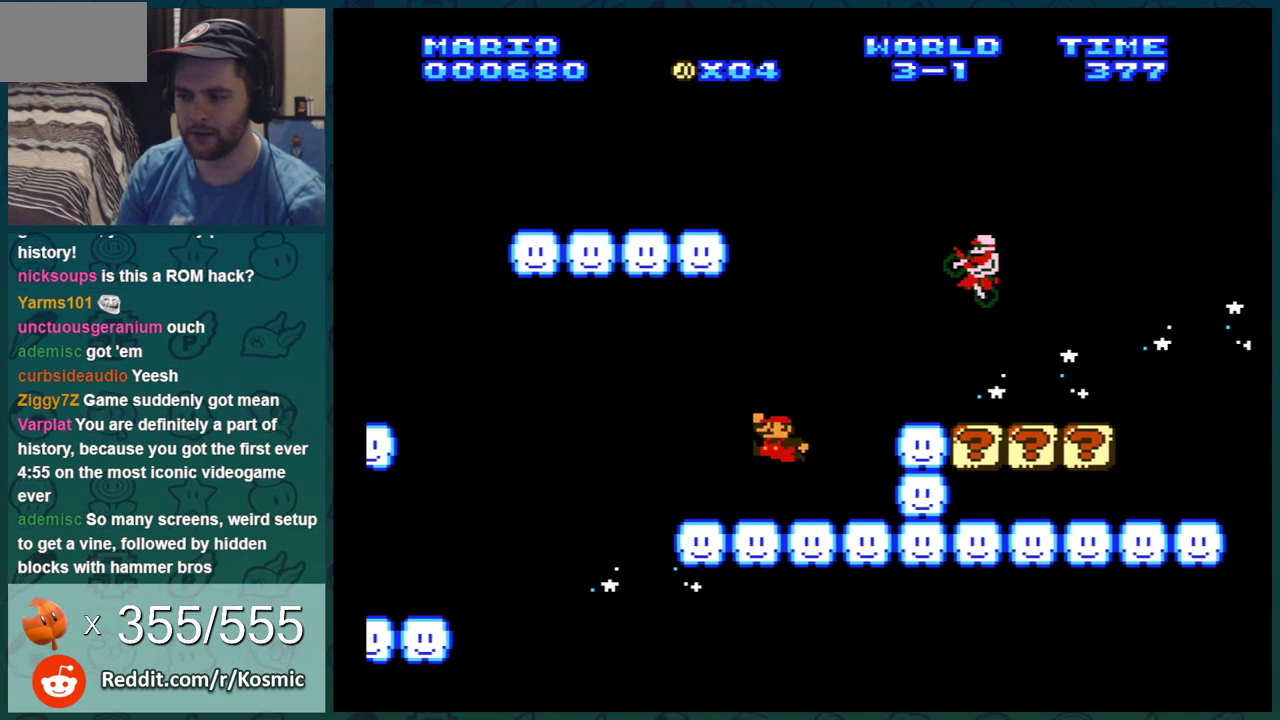
{"dt_ms": 600, "buttons": ["B"], "events": [[50, "DPAD_LEFT", "up"], [300, "DPAD_RIGHT", "down"], [517, "A", "up"], [600, "DPAD_RIGHT", "up"]]}
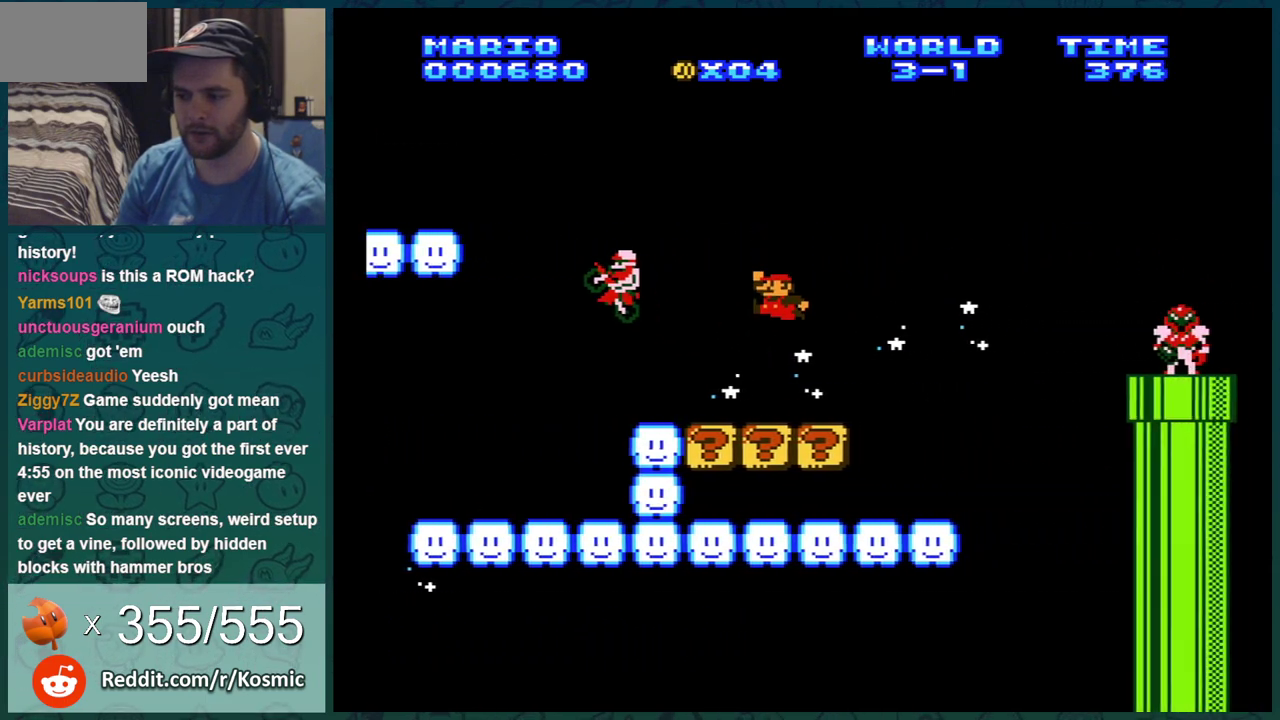
{"dt_ms": 601, "buttons": ["B", "DPAD_LEFT"], "events": [[34, "DPAD_LEFT", "down"]]}
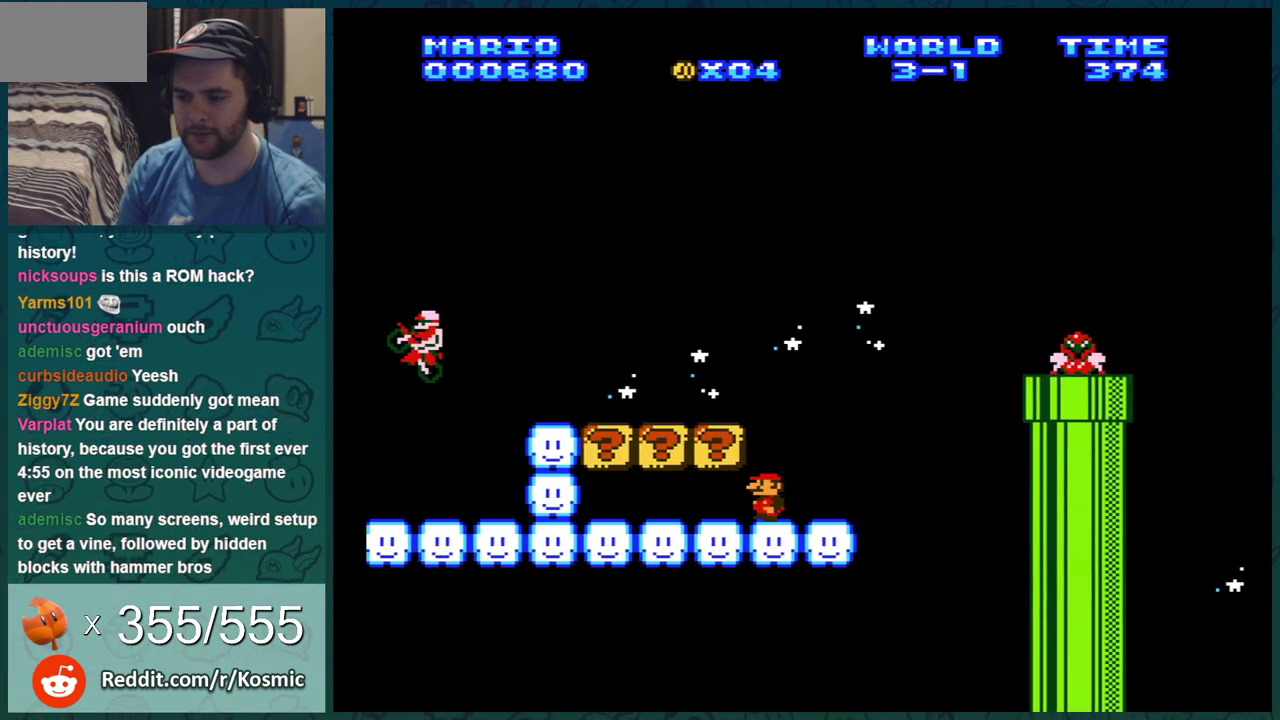
{"dt_ms": 601, "buttons": ["A", "B", "DPAD_RIGHT"], "events": [[417, "DPAD_LEFT", "up"], [434, "DPAD_RIGHT", "down"], [550, "A", "down"]]}
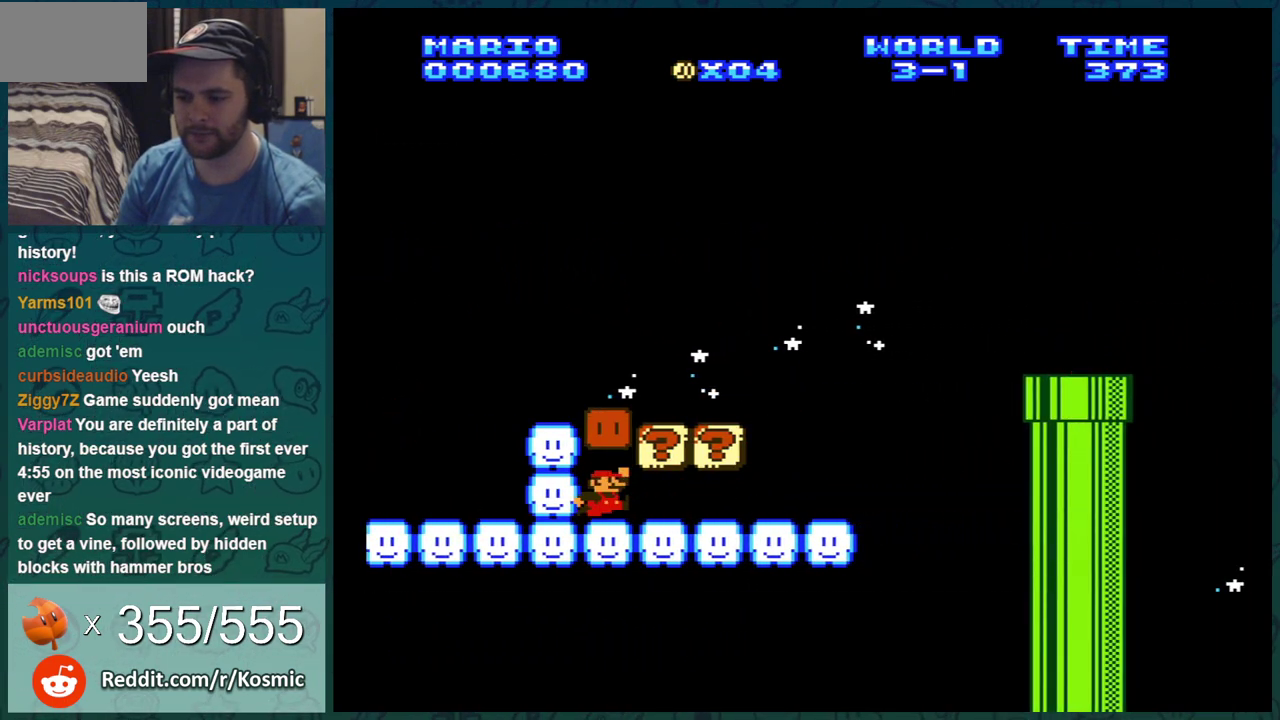
{"dt_ms": 500, "buttons": ["B"], "events": [[50, "A", "up"], [333, "A", "down"], [433, "A", "up"], [483, "DPAD_RIGHT", "up"]]}
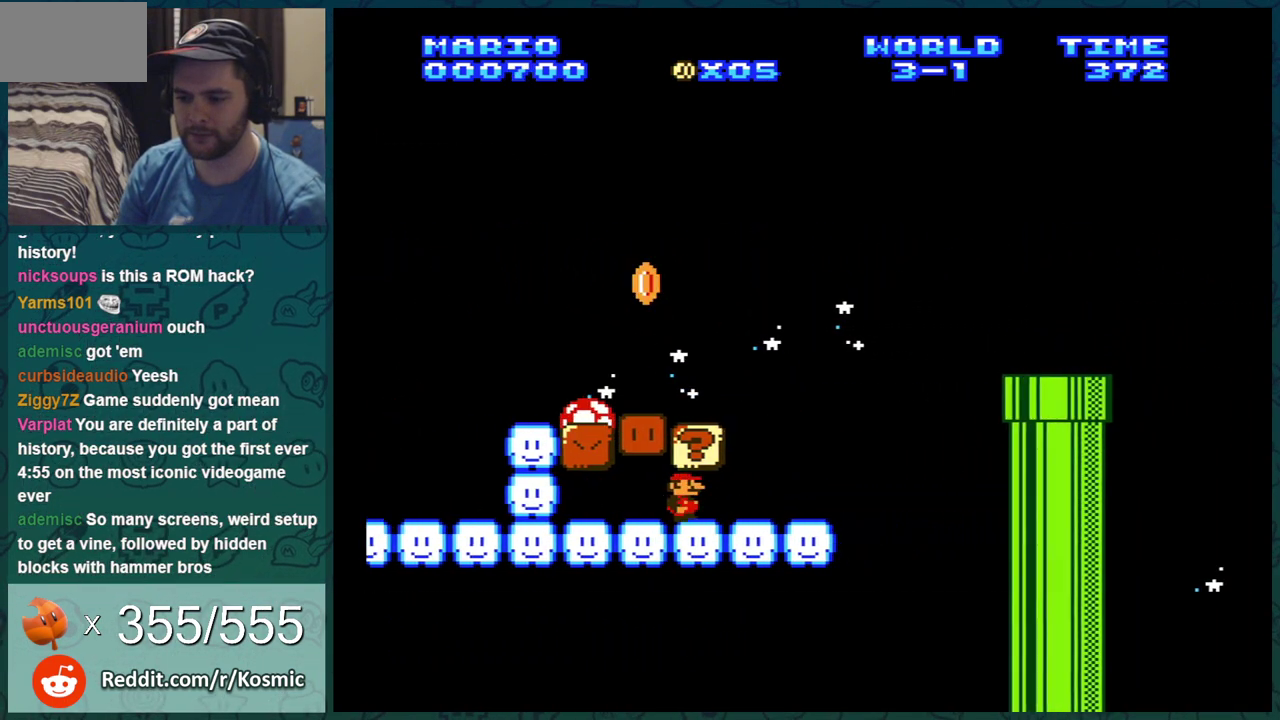
{"dt_ms": 601, "buttons": ["B", "DPAD_RIGHT"], "events": [[50, "A", "down"], [83, "DPAD_LEFT", "down"], [117, "A", "up"], [551, "DPAD_LEFT", "up"], [584, "DPAD_RIGHT", "down"]]}
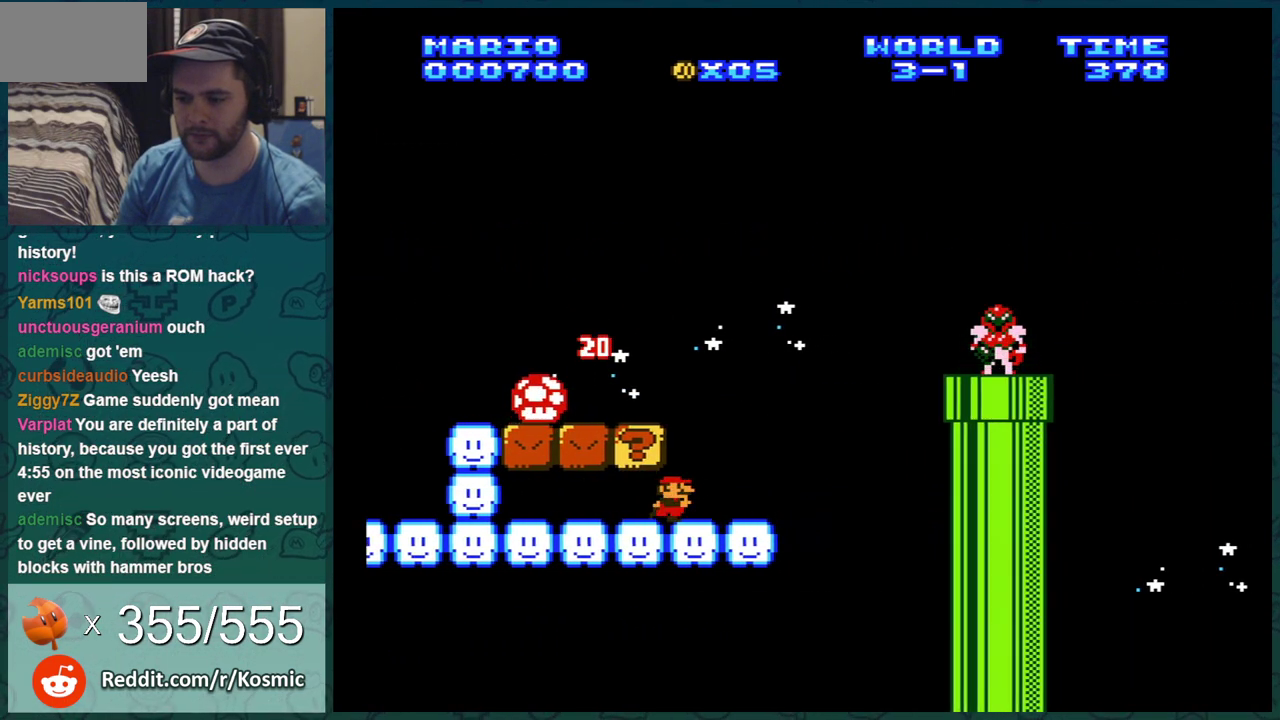
{"dt_ms": 300, "buttons": ["B"], "events": [[233, "DPAD_RIGHT", "up"]]}
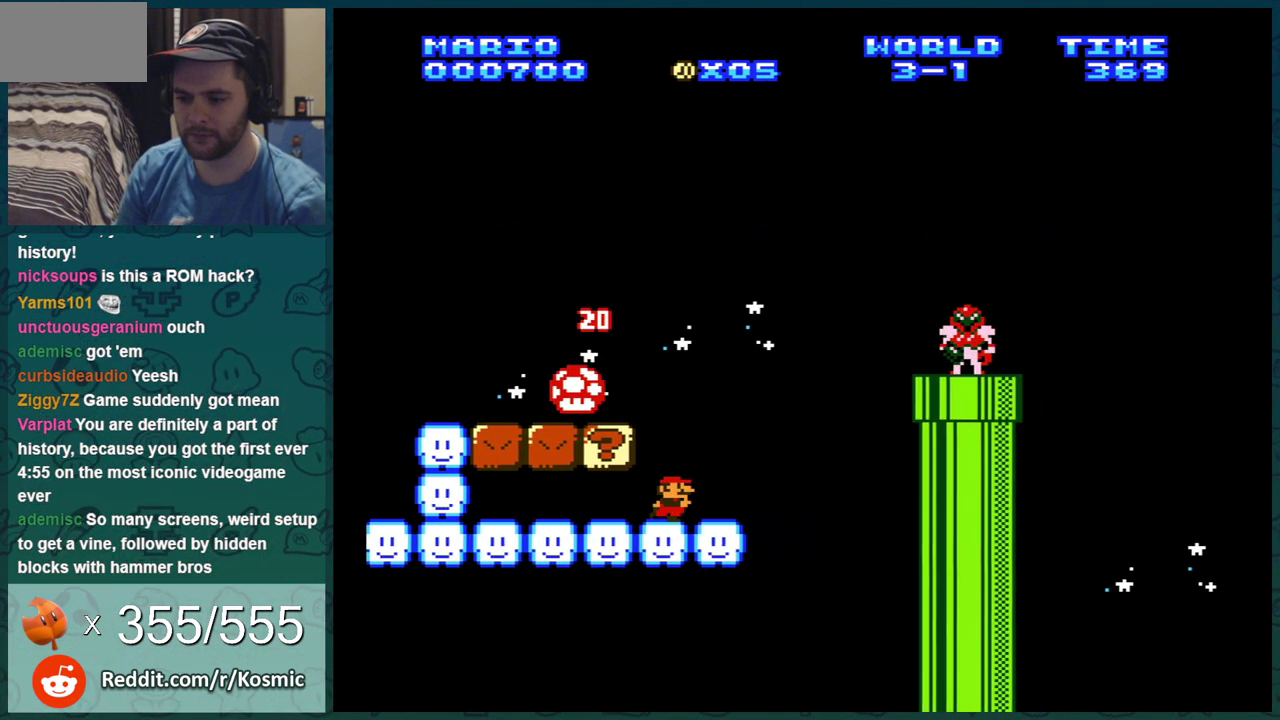
{"dt_ms": 400, "buttons": ["A", "B", "DPAD_RIGHT"], "events": [[267, "DPAD_RIGHT", "down"], [400, "A", "down"]]}
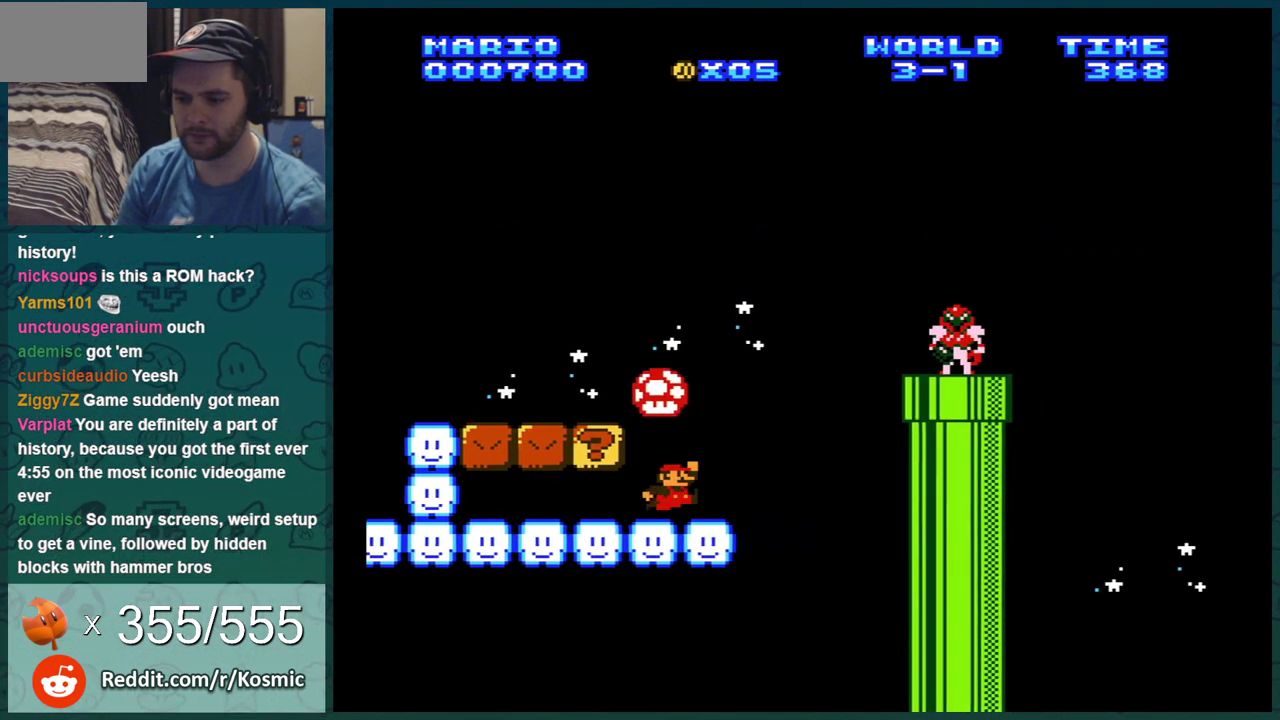
{"dt_ms": 701, "buttons": ["A", "B", "DPAD_LEFT"], "events": [[50, "A", "up"], [551, "DPAD_RIGHT", "up"], [601, "DPAD_LEFT", "down"], [651, "A", "down"]]}